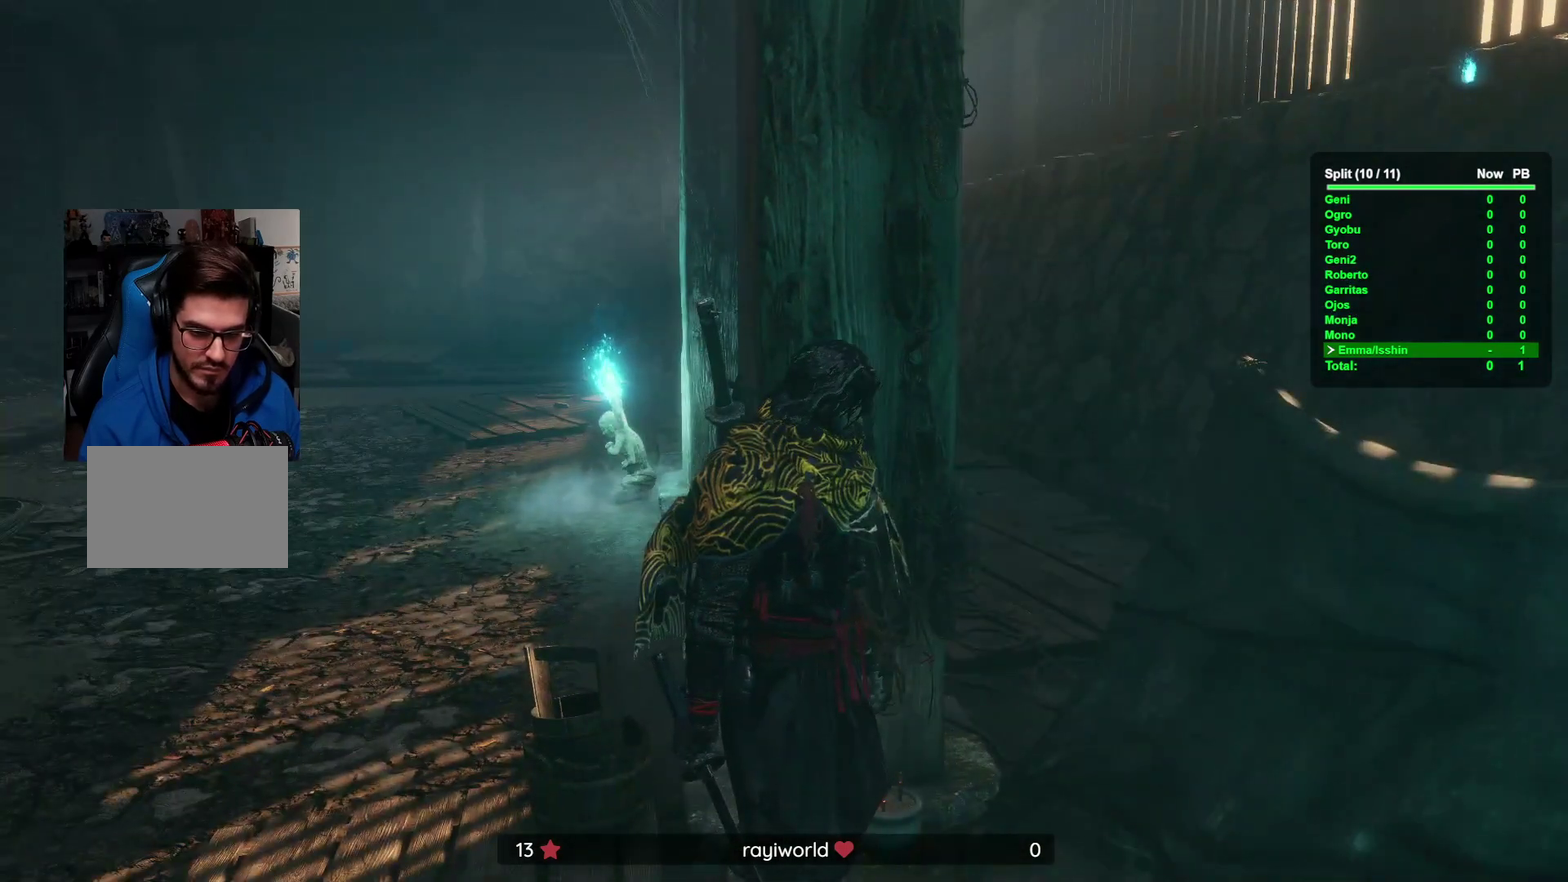
Gameplay with a controller (Xbox layout); each line is a JSON object with the inputs held at the frame after it. "events" lists button and stick changes between this image and that frame as [ms after this image, input, new state], when the widget could be followed in between. This overlay highlights the sticks when they move; stick clicks (R3) are not distinguishable. Not read: A B DPAD_LEFT DPAD_UP HOME L1 L2 L3 R1 R2 R3 X left_stick.
{"buttons": [], "right_stick": "left", "events": [[450, "right_stick", "left"]]}
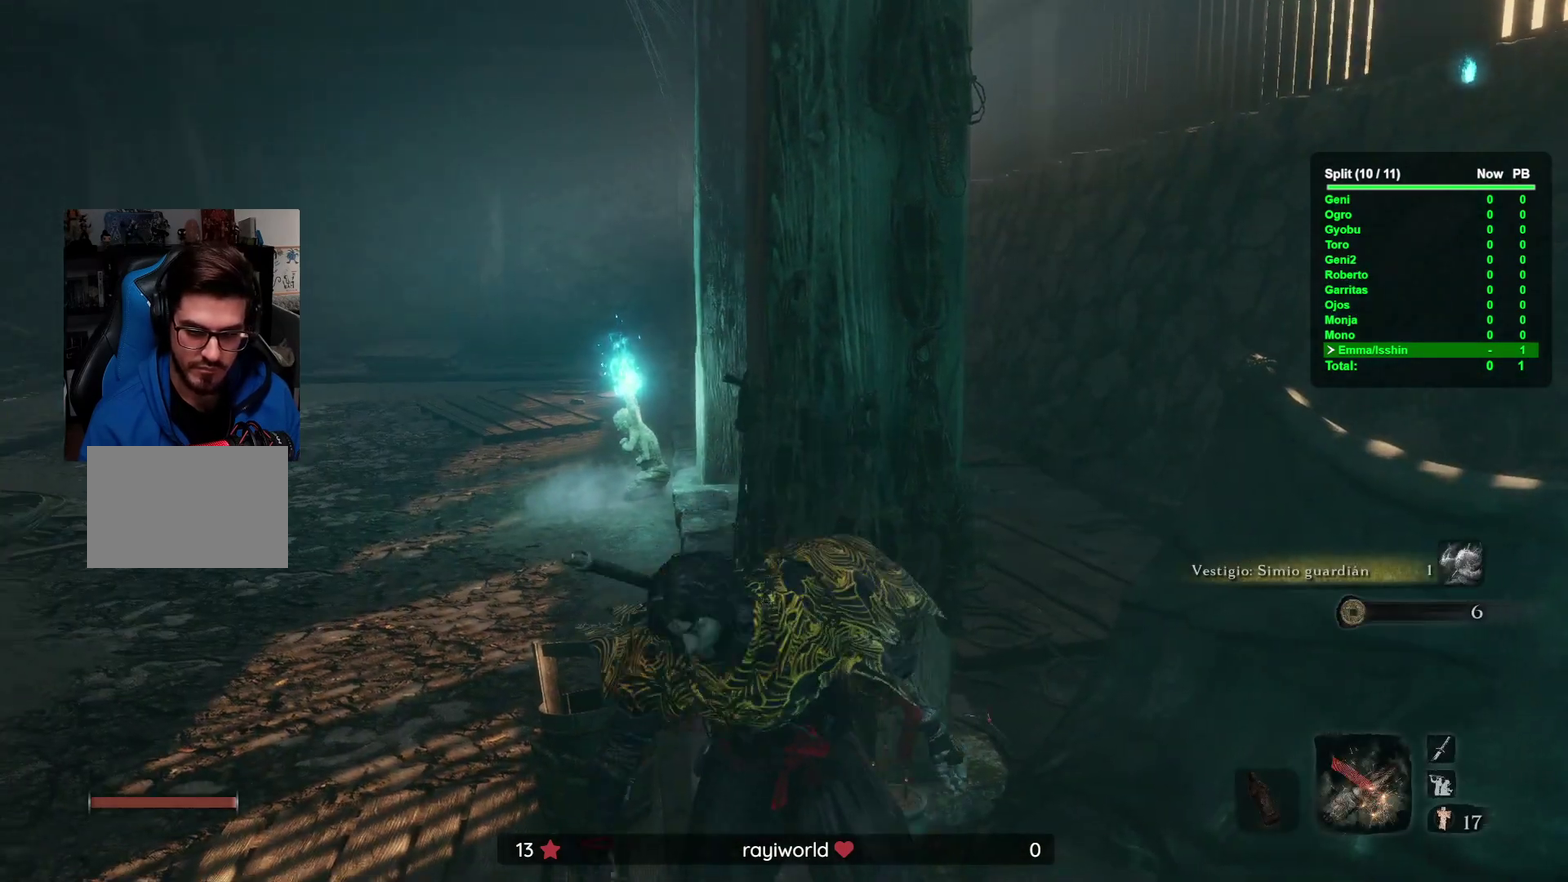
{"buttons": [], "right_stick": "center", "events": [[83, "right_stick", "center"]]}
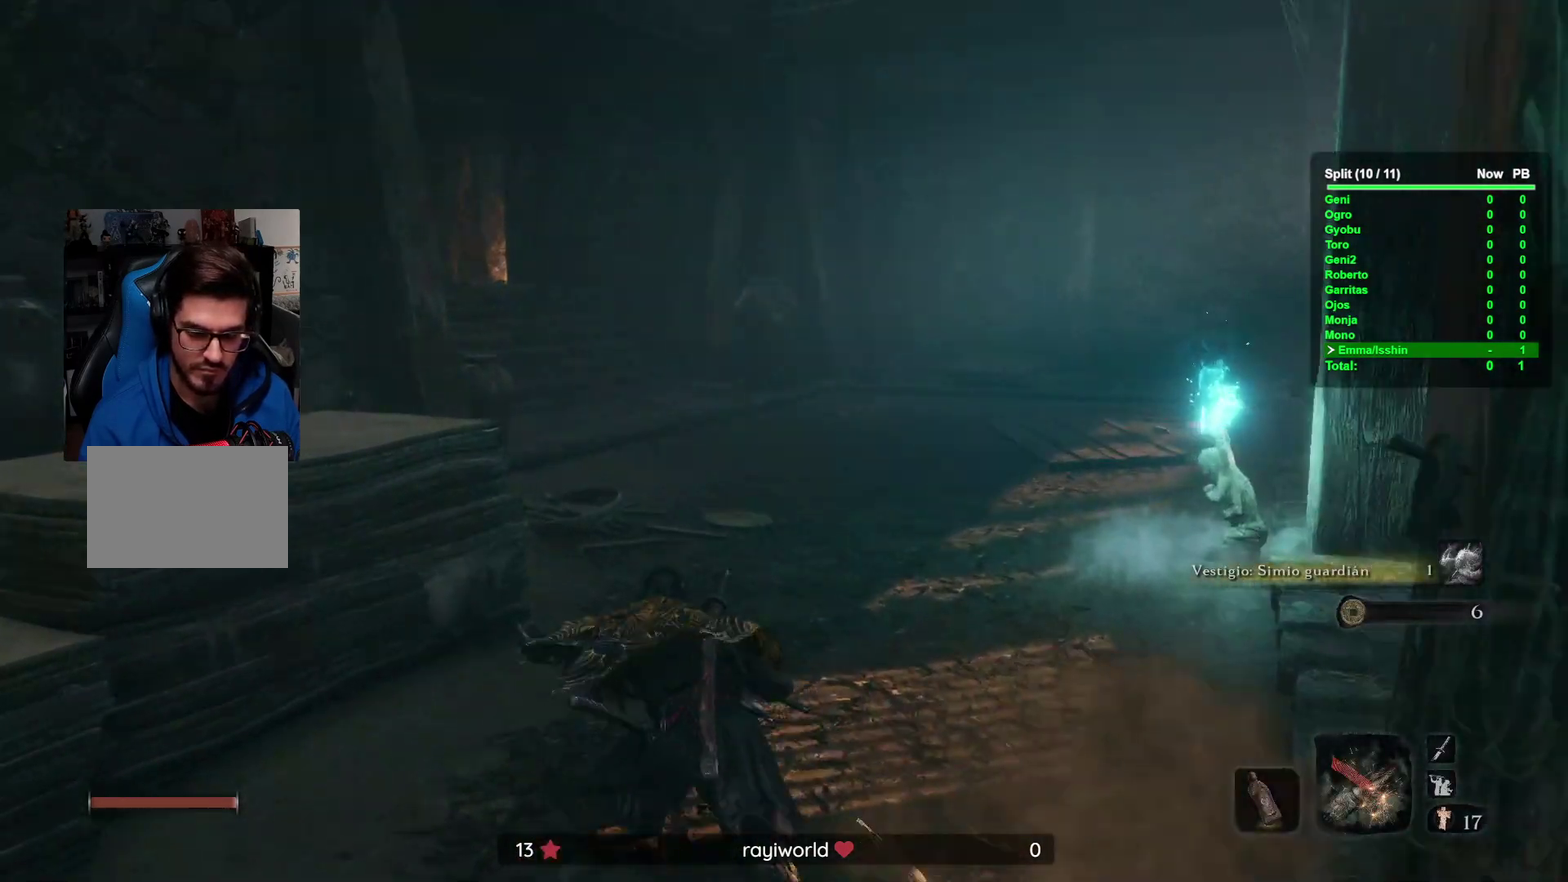
{"buttons": [], "right_stick": "center", "events": [[33, "right_stick", "right"], [100, "right_stick", "center"], [183, "right_stick", "right"], [300, "right_stick", "center"]]}
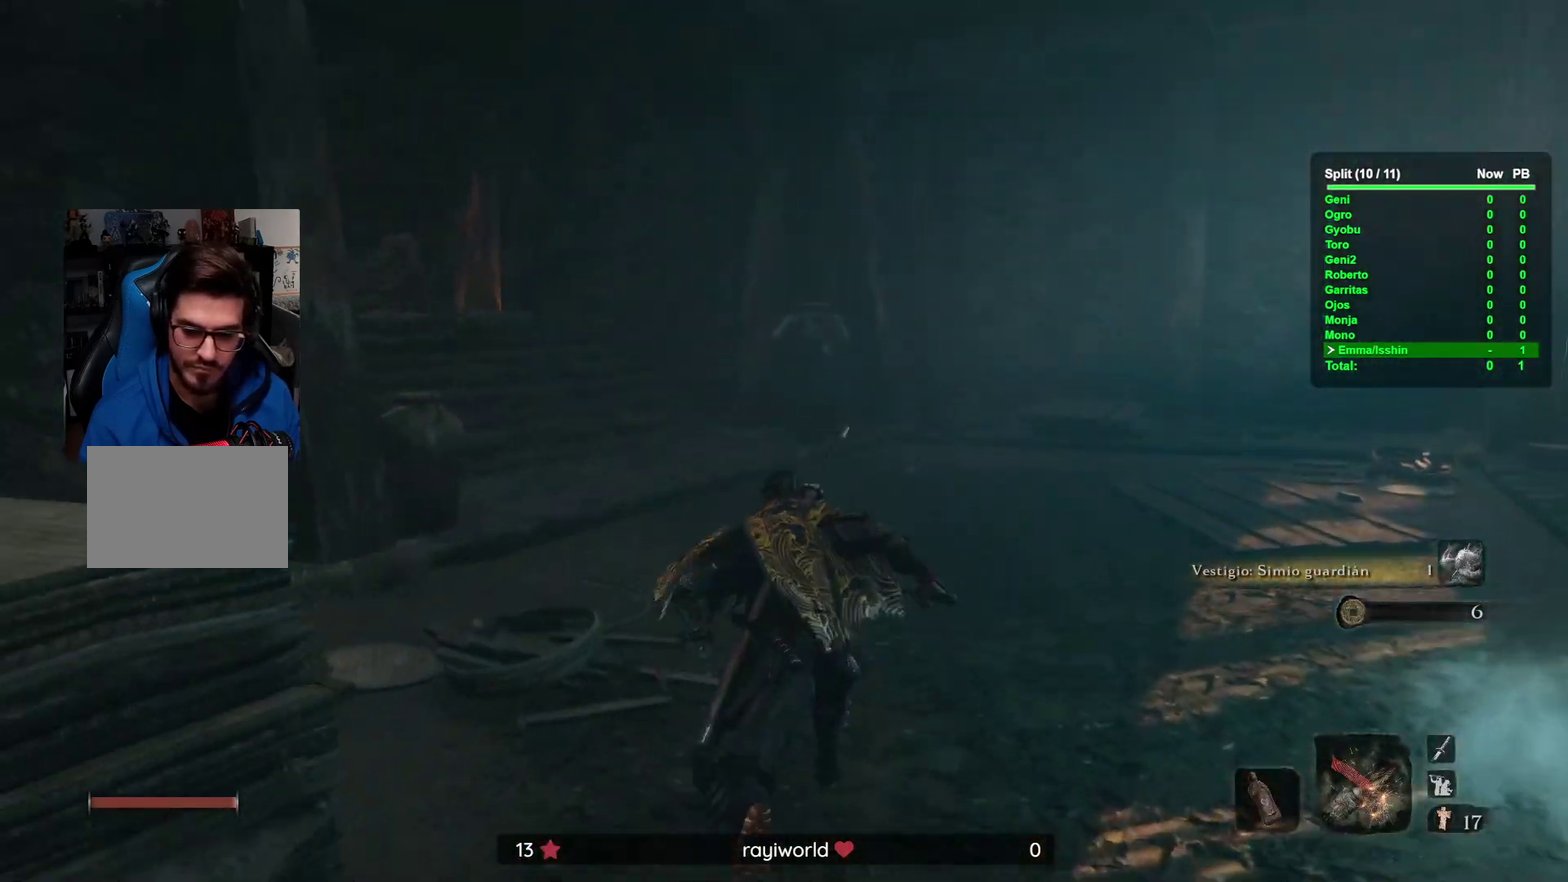
{"buttons": [], "right_stick": "center", "events": [[67, "right_stick", "left"], [150, "right_stick", "center"], [317, "right_stick", "right"], [467, "right_stick", "center"]]}
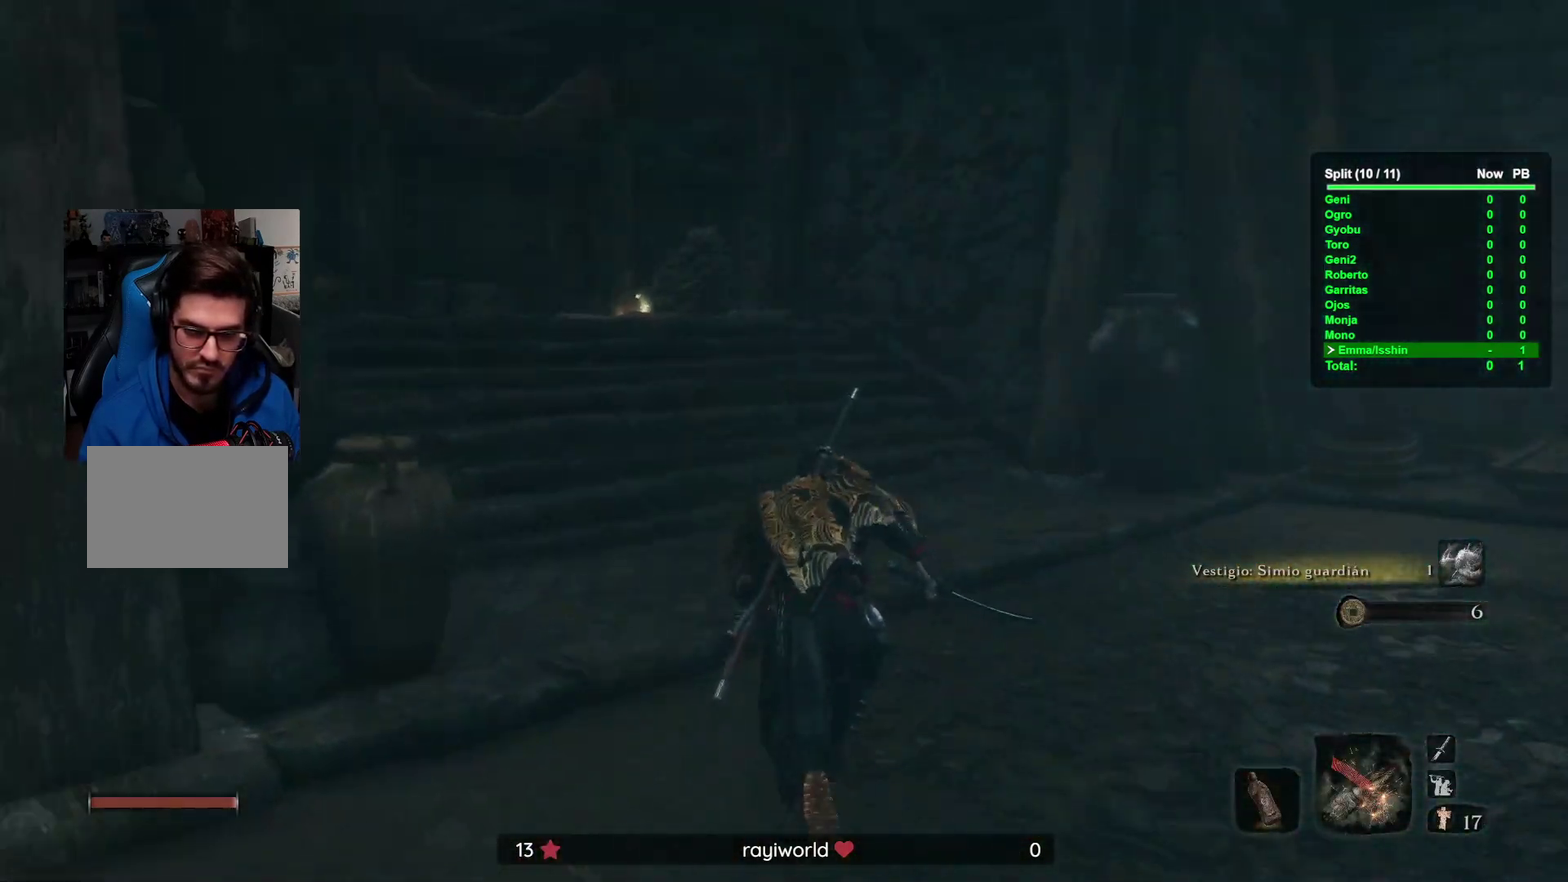
{"buttons": [], "right_stick": "center", "events": []}
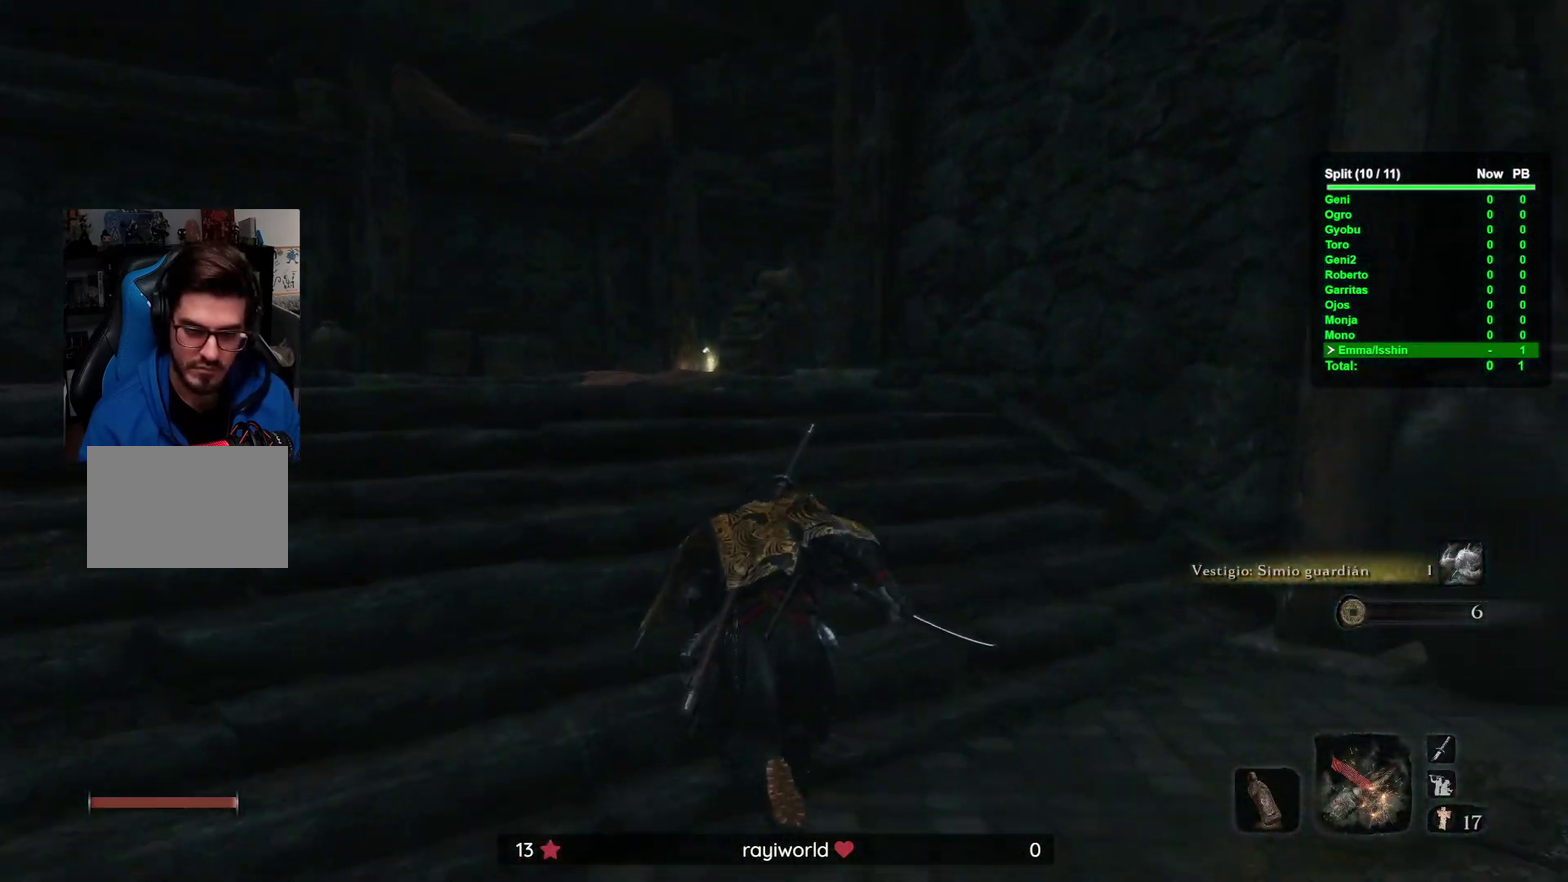
{"buttons": [], "right_stick": "center", "events": [[300, "right_stick", "down-right"], [383, "right_stick", "right"], [483, "right_stick", "center"]]}
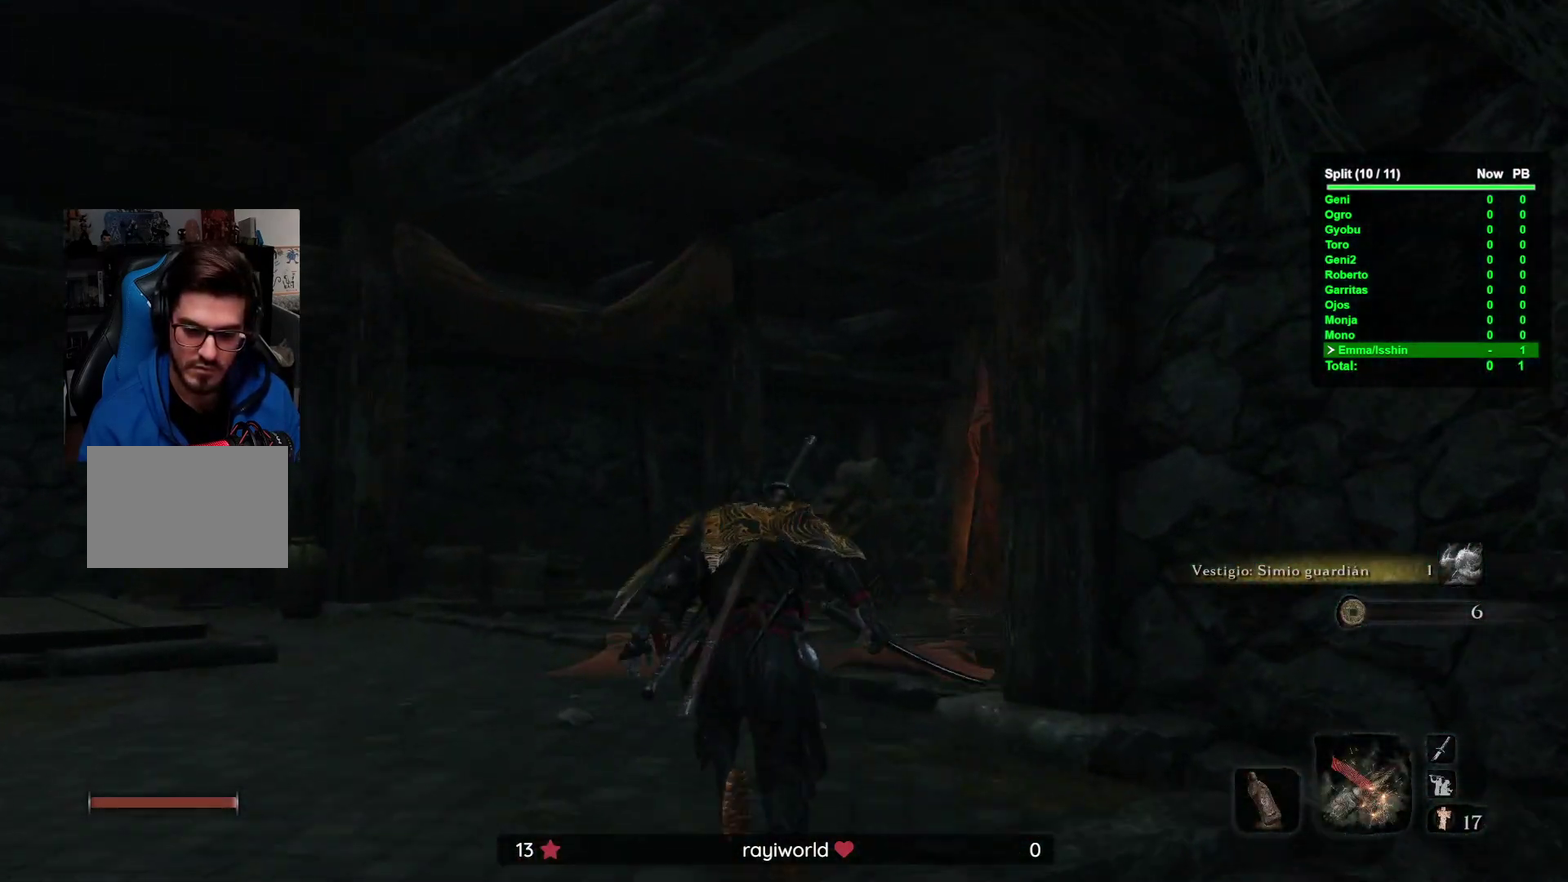
{"buttons": ["DPAD_RIGHT"], "right_stick": "center", "events": [[450, "DPAD_RIGHT", "down"]]}
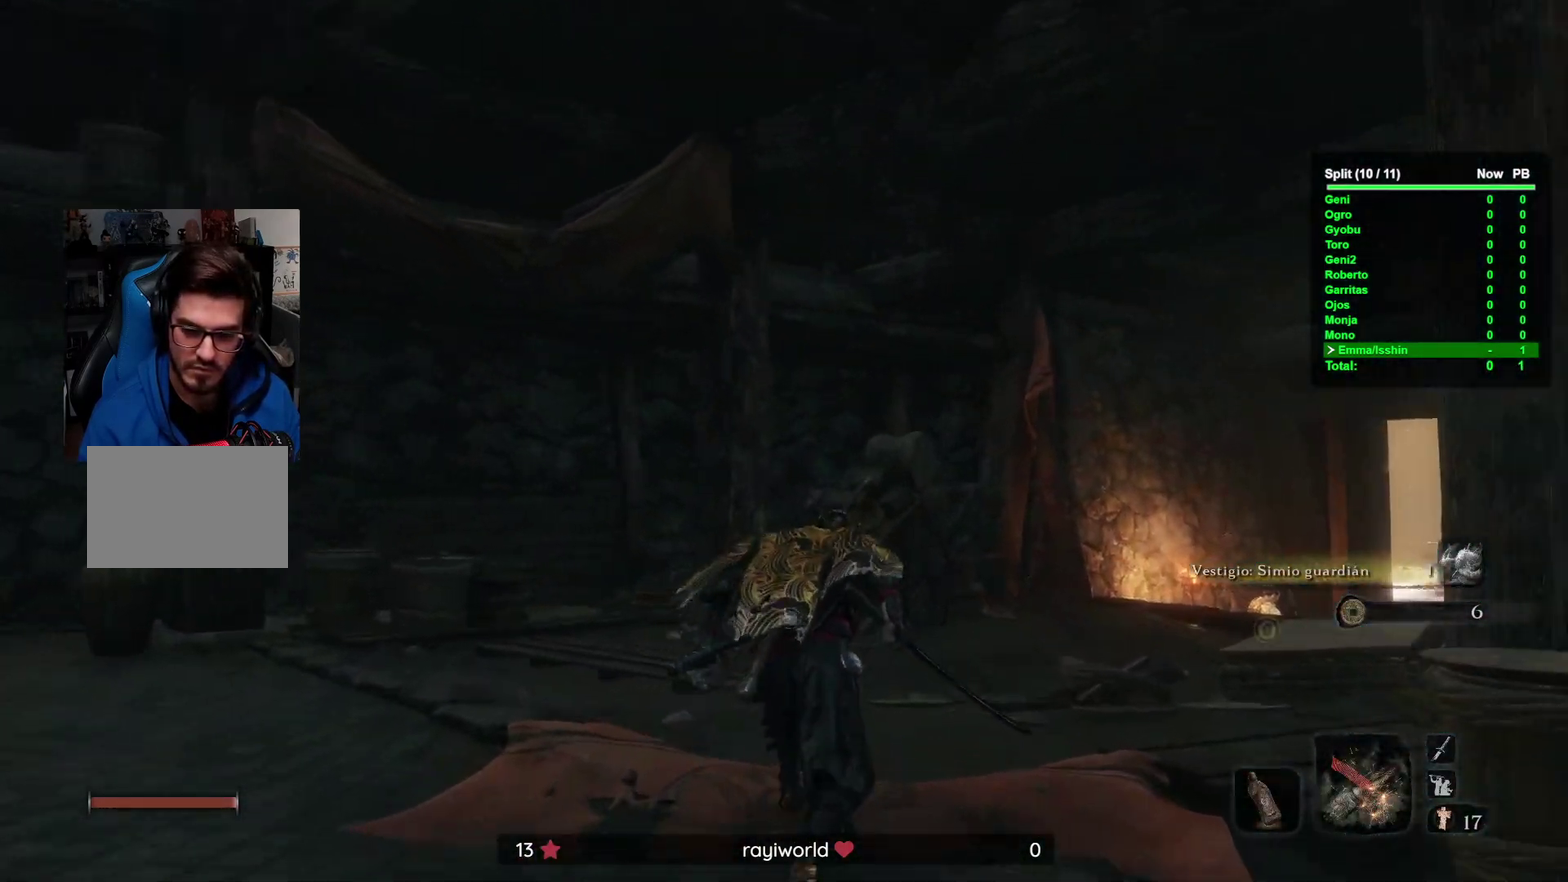
{"buttons": [], "right_stick": "center", "events": [[33, "DPAD_RIGHT", "up"]]}
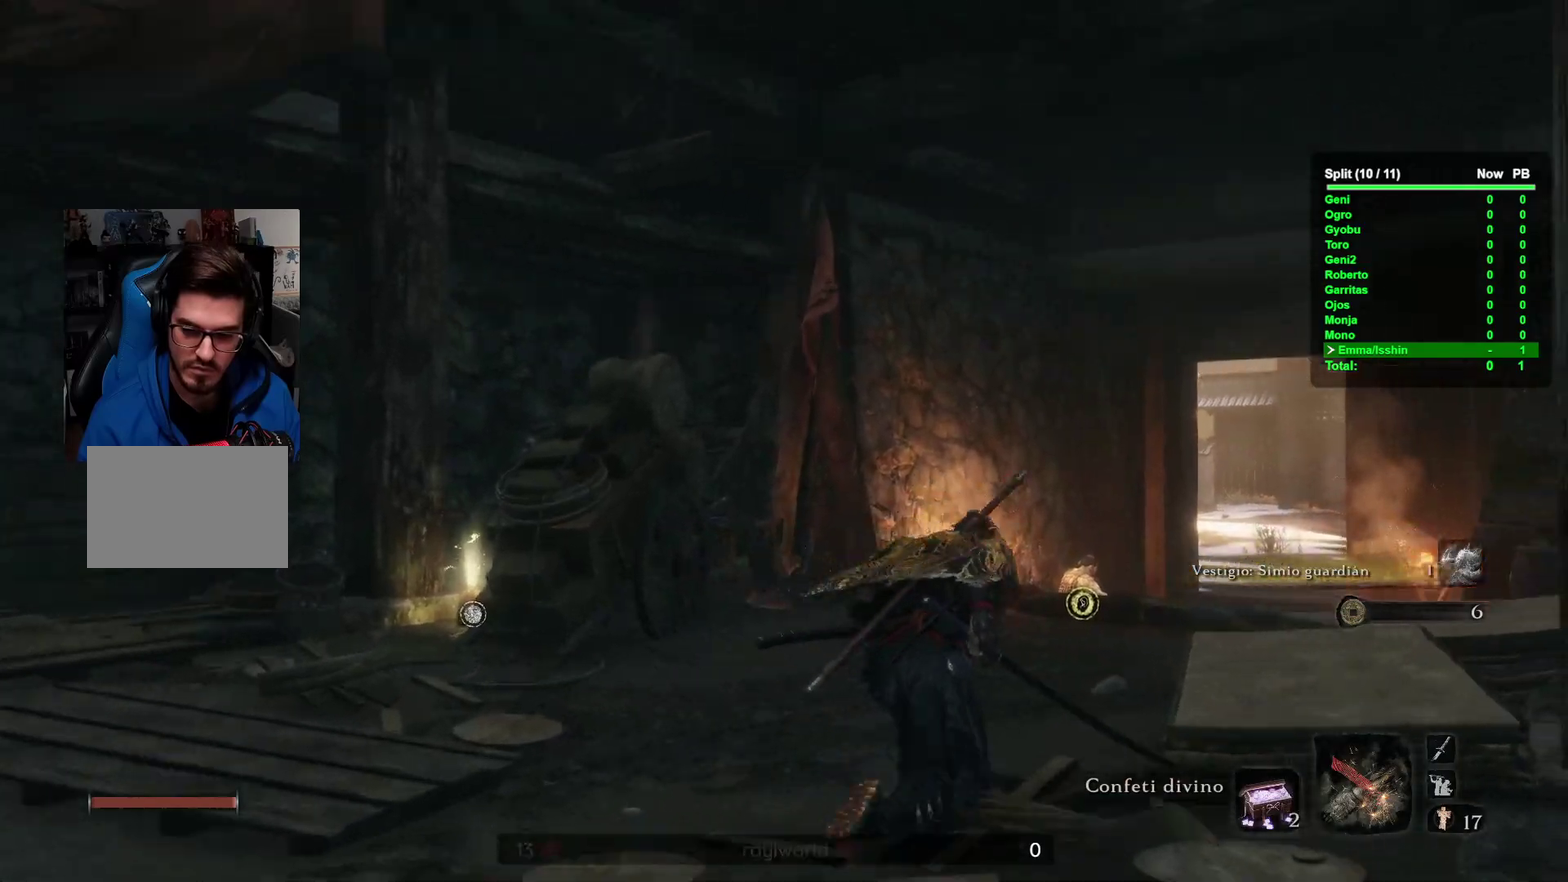
{"buttons": [], "right_stick": "right", "events": [[33, "right_stick", "right"], [183, "right_stick", "center"], [417, "right_stick", "right"]]}